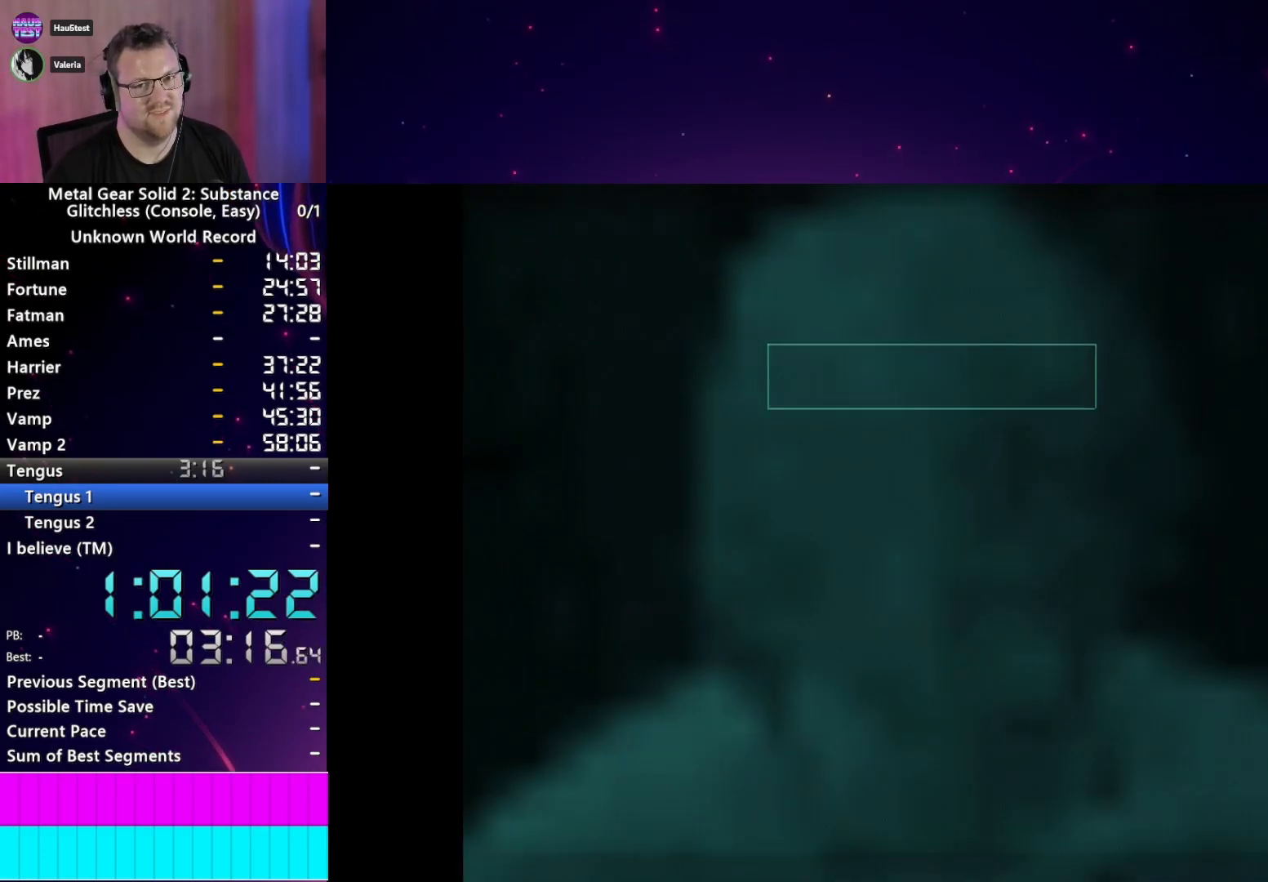
Gameplay with a controller (PlayStation layout); each line is a JSON object with the inputs held at the frame after it. "events" lists button and stick changes between this image and that frame as [ms after this image, input, new state], when the widget could be followed in between. Not read: L3 R3.
{"buttons": ["DPAD_RIGHT"], "left_stick": "center", "right_stick": "center", "events": []}
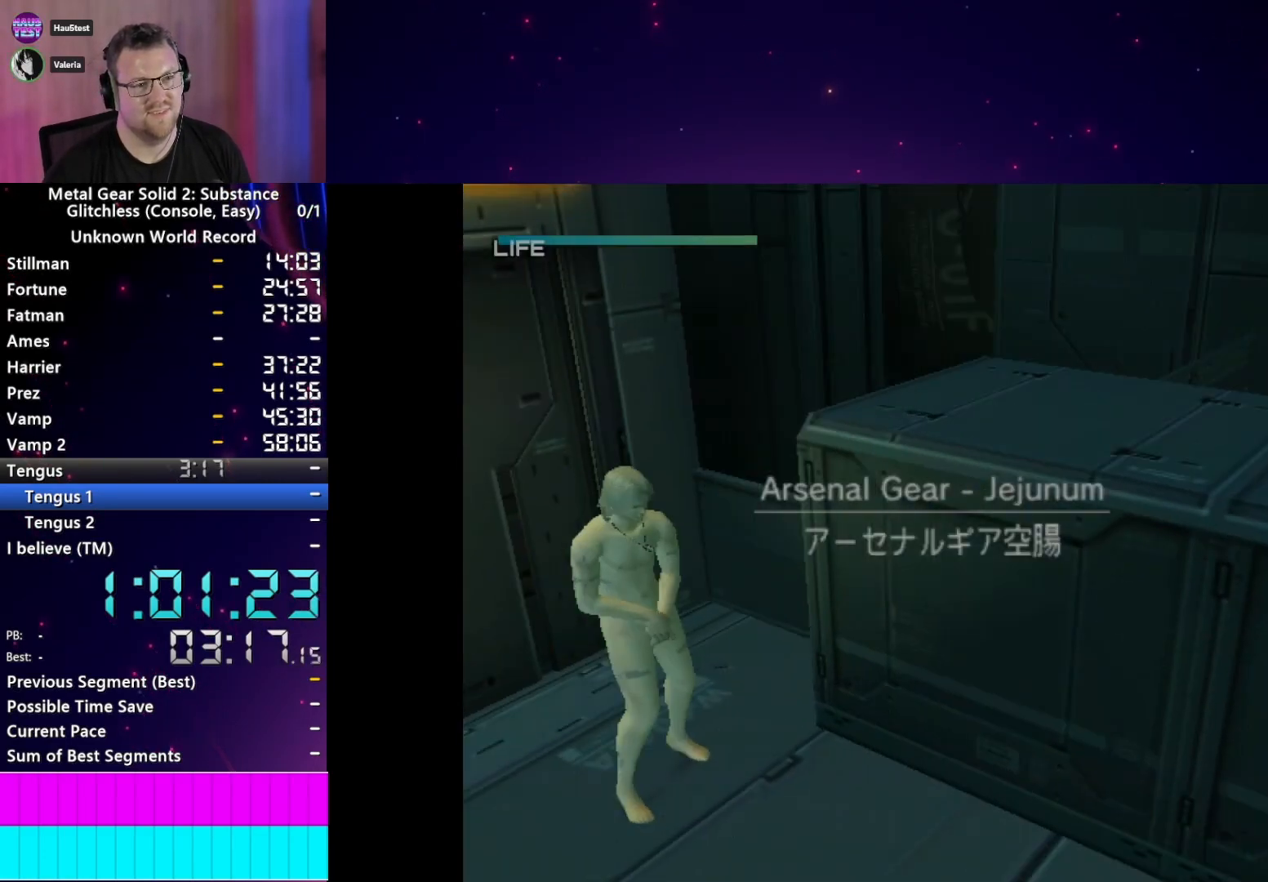
{"buttons": ["DPAD_RIGHT"], "left_stick": "center", "right_stick": "center", "events": []}
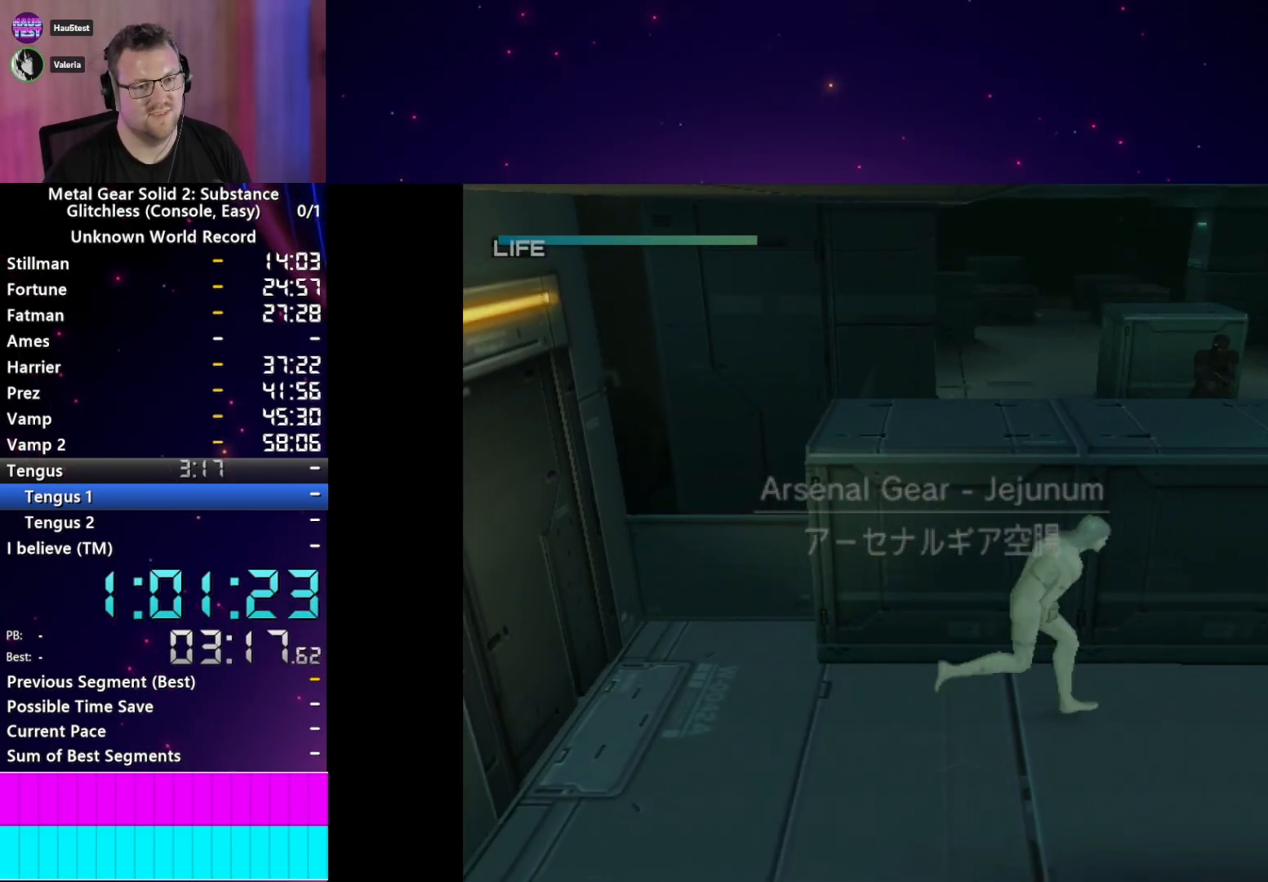
{"buttons": ["DPAD_RIGHT"], "left_stick": "center", "right_stick": "center", "events": [[333, "CROSS", "down"], [400, "CROSS", "up"]]}
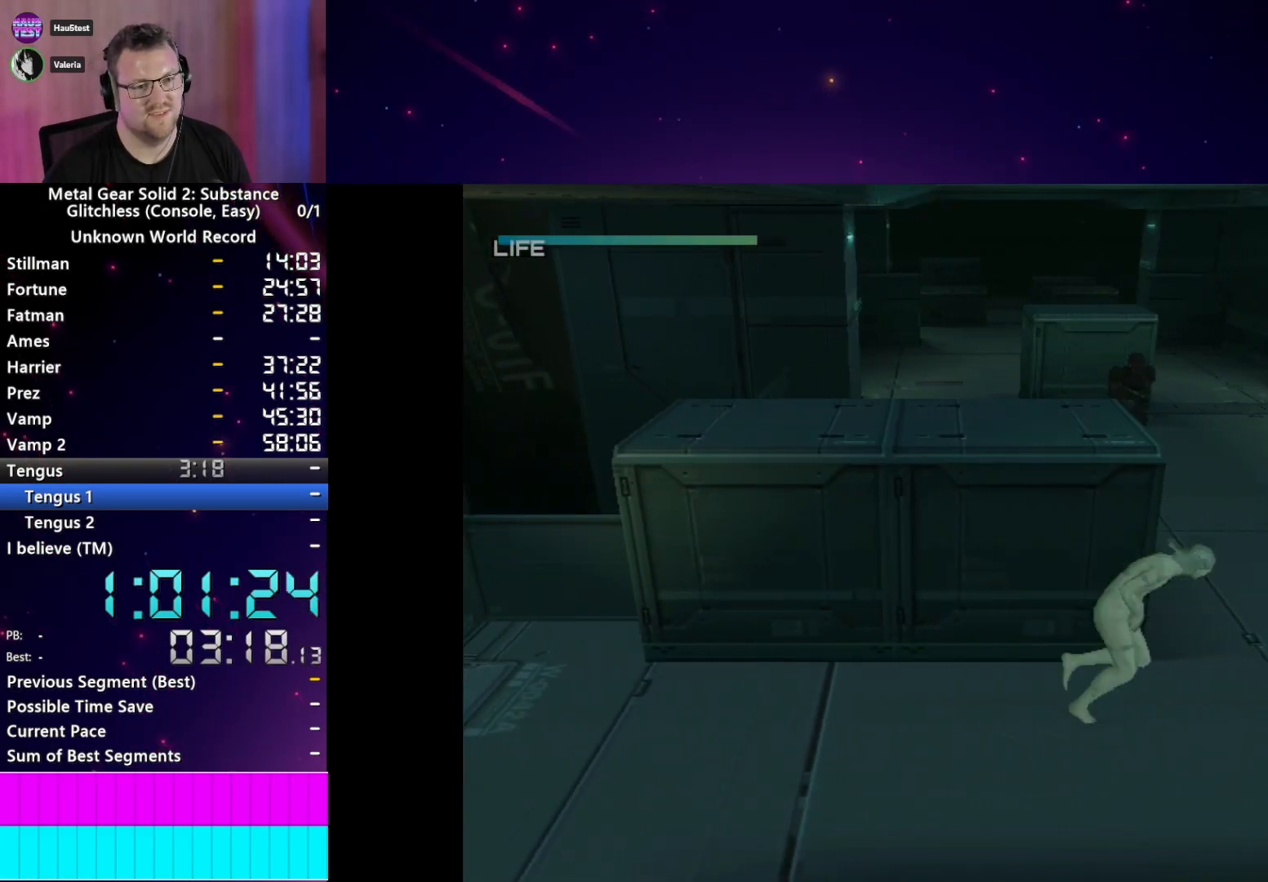
{"buttons": [], "left_stick": "right", "right_stick": "center", "events": [[83, "DPAD_RIGHT", "up"], [417, "left_stick", "right"]]}
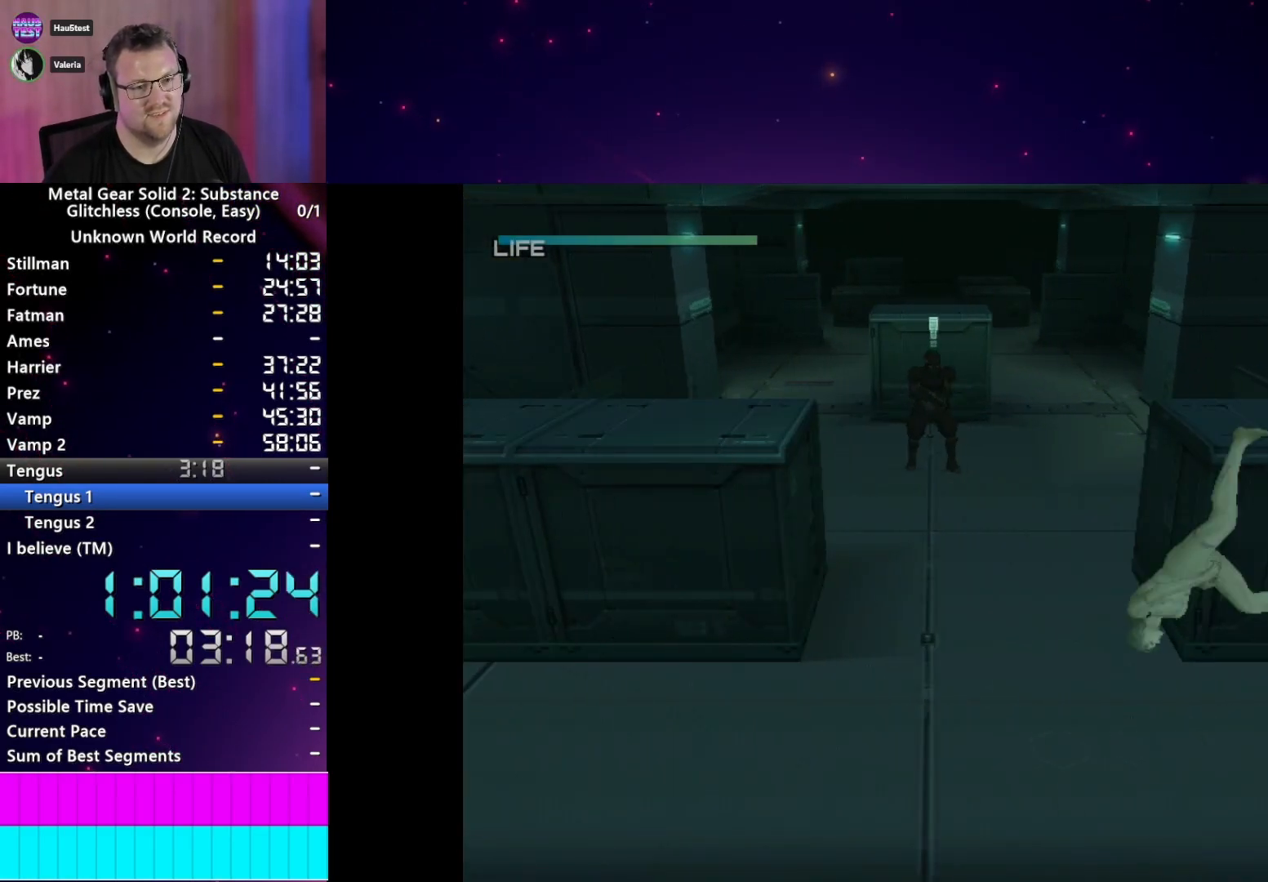
{"buttons": [], "left_stick": "right", "right_stick": "center", "events": []}